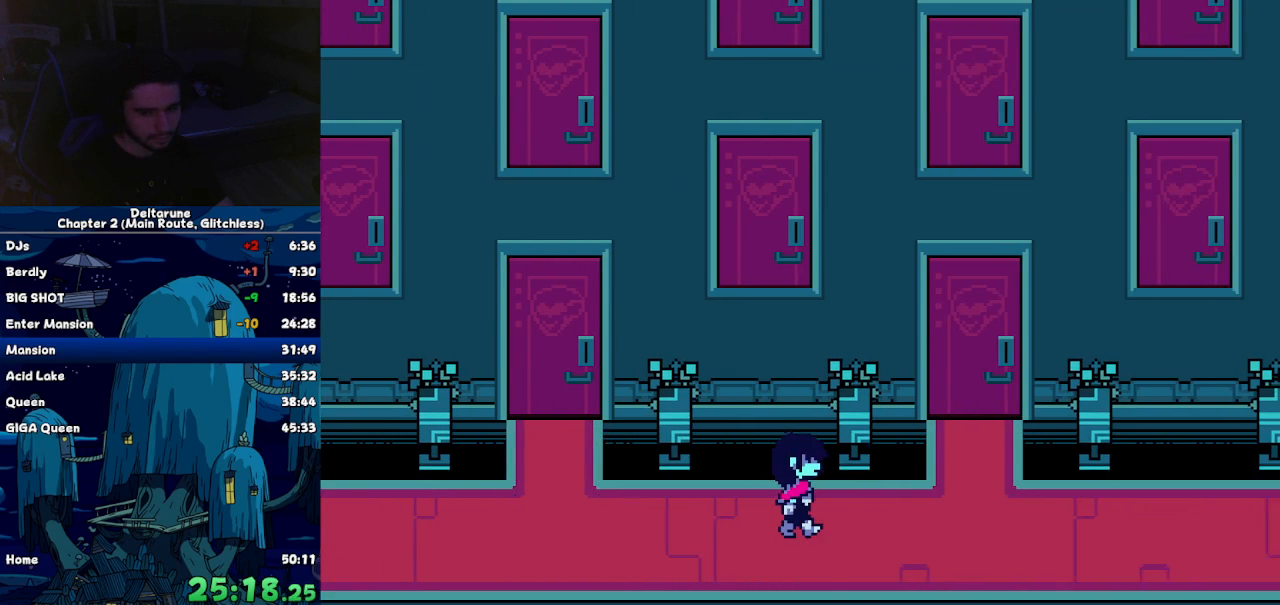
Gameplay with keyboard; each line is a JSON object with the keys held at the frame after it. "events" lists presses ("down") and releases ("up") of "c", "down", "left", "return", "right", "up", "x" and "z" between this image and that frame as [ms after this image, input, new state], when the widget could be followed in between. No other keys are recorded. Mouse input is not recorded. Not read: ctrl shift.
{"keys": ["right"], "events": []}
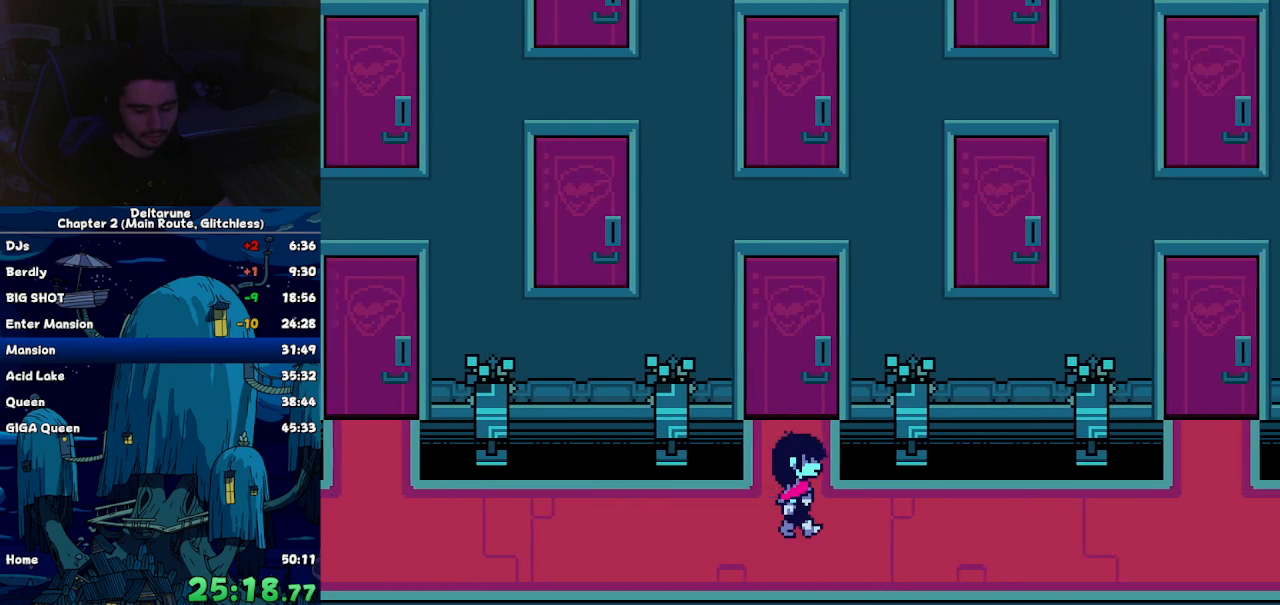
{"keys": ["right"], "events": []}
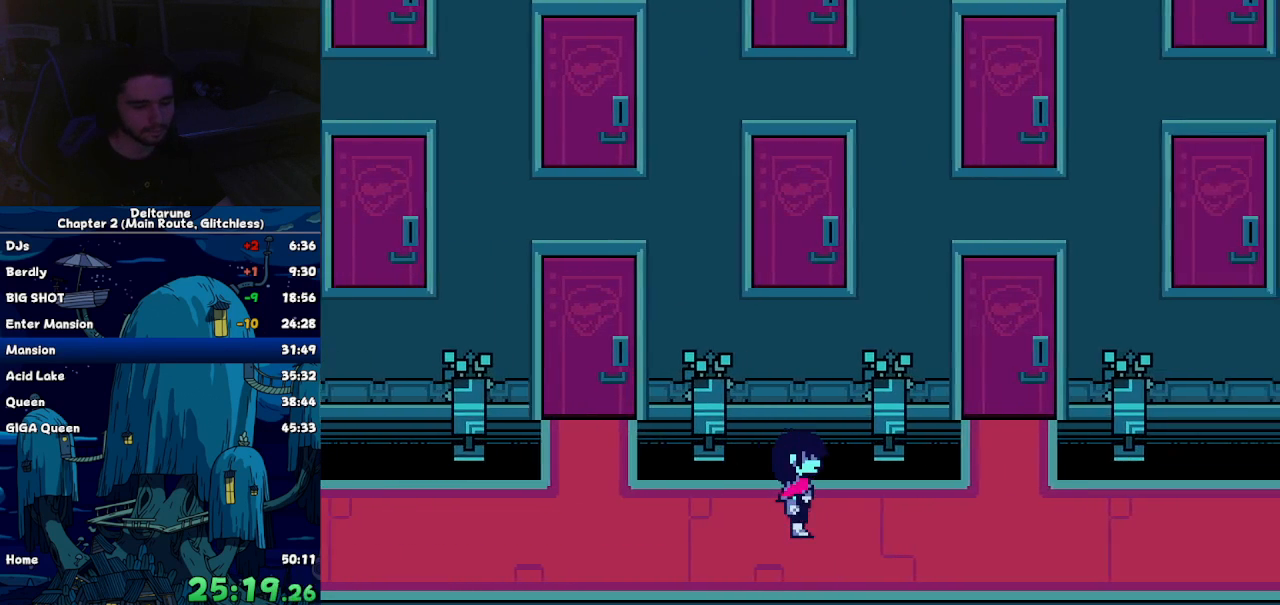
{"keys": ["right"], "events": []}
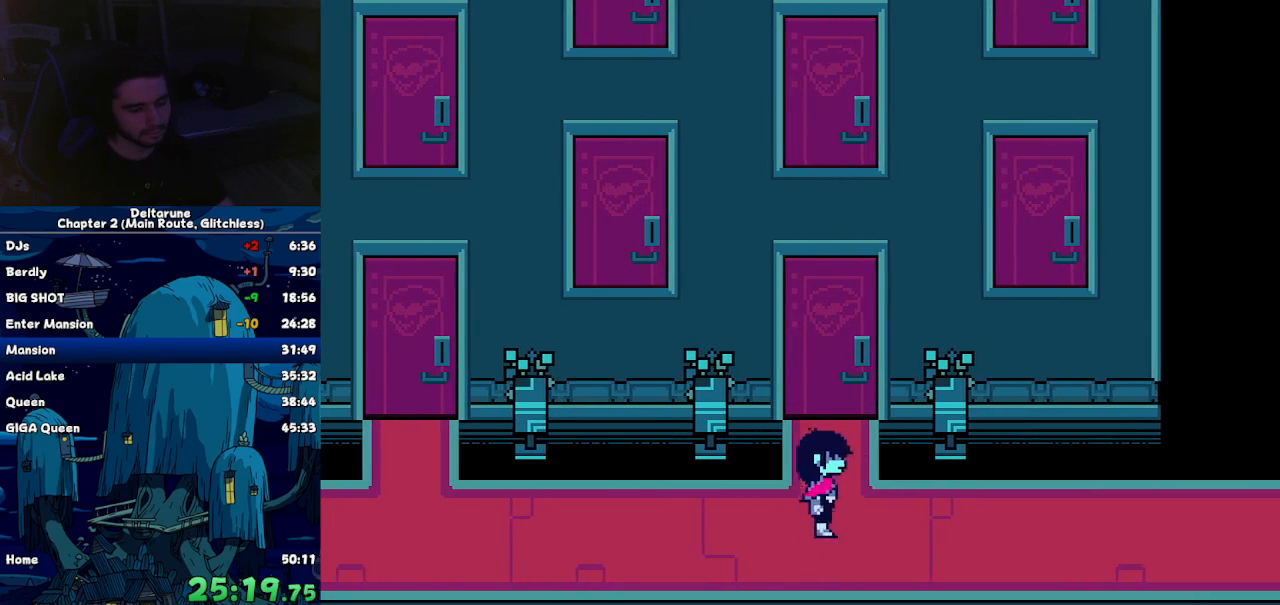
{"keys": ["right"], "events": []}
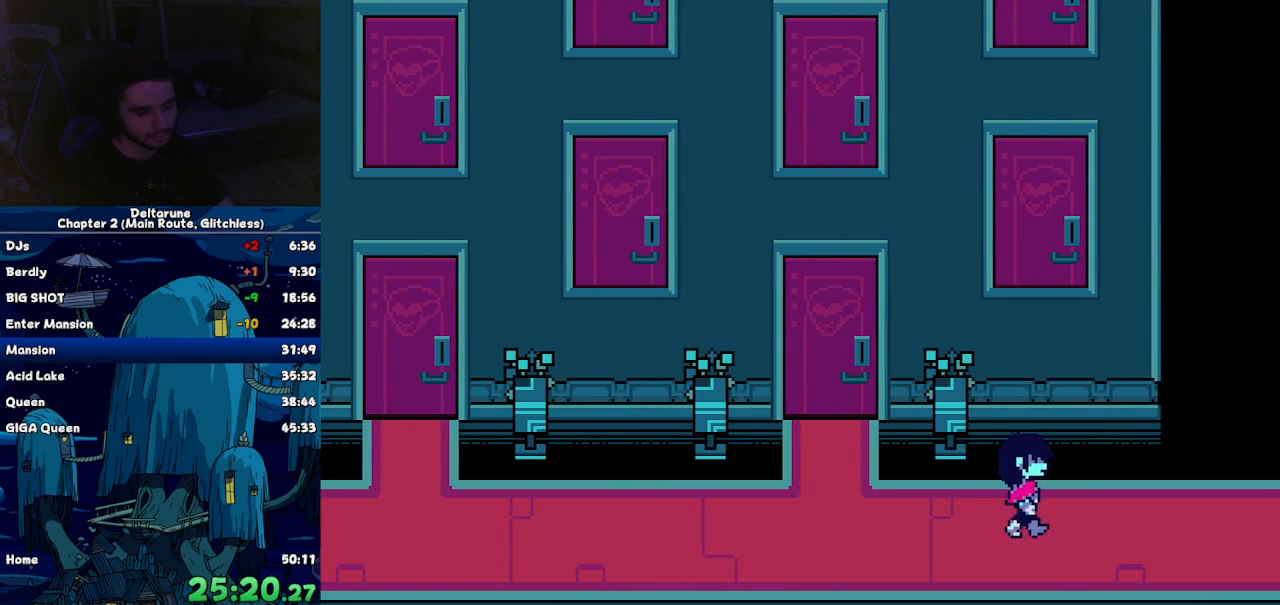
{"keys": ["right"], "events": []}
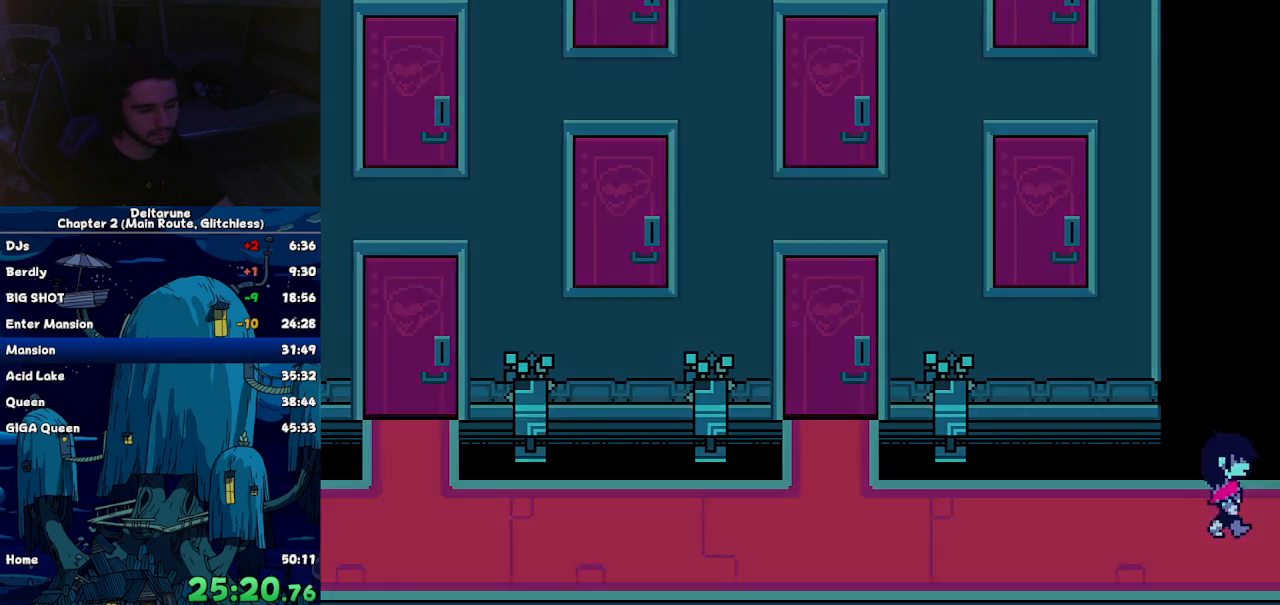
{"keys": ["right"], "events": []}
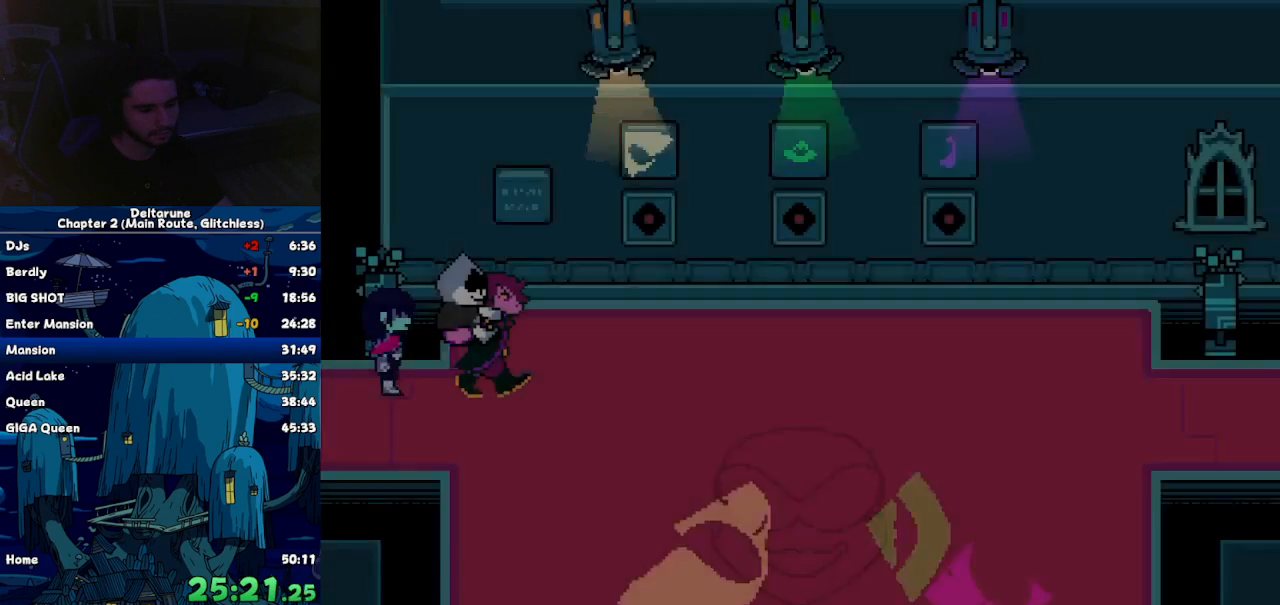
{"keys": ["left", "up"], "events": [[450, "left", "down"], [450, "up", "down"], [484, "right", "up"]]}
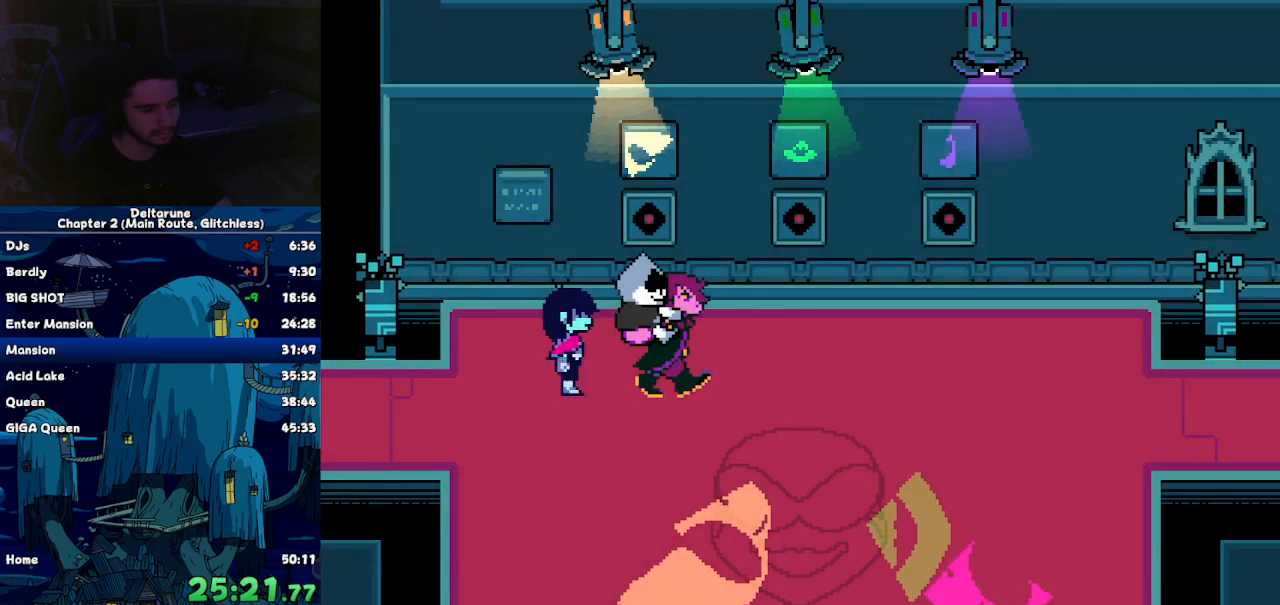
{"keys": ["left", "up"], "events": []}
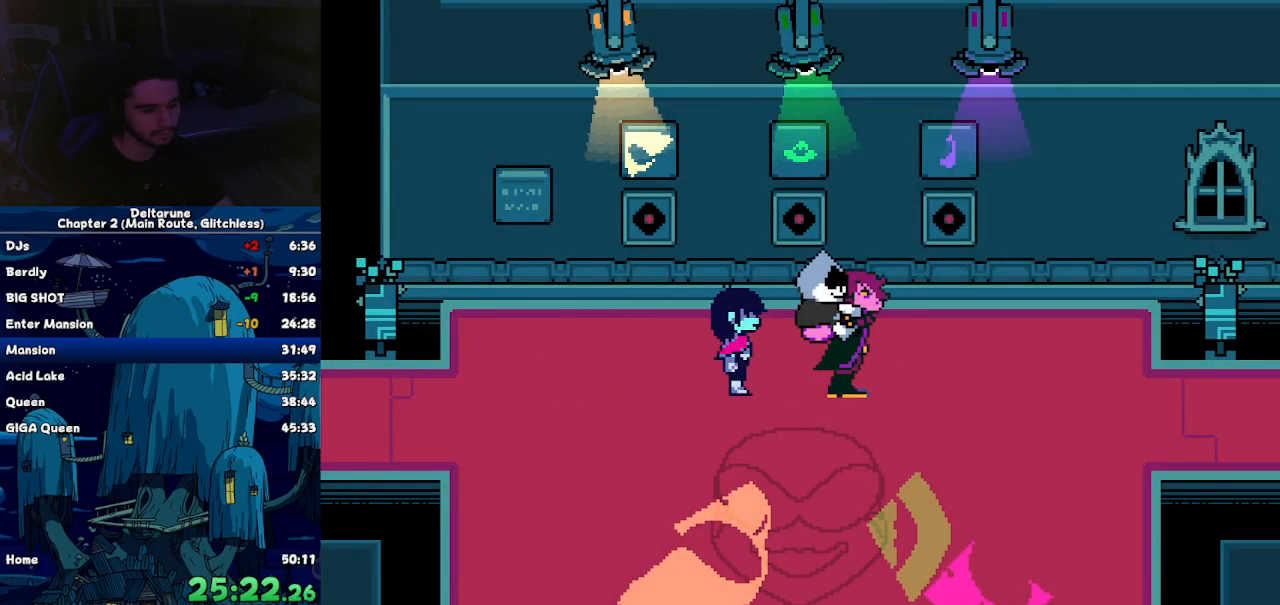
{"keys": ["left", "up"], "events": []}
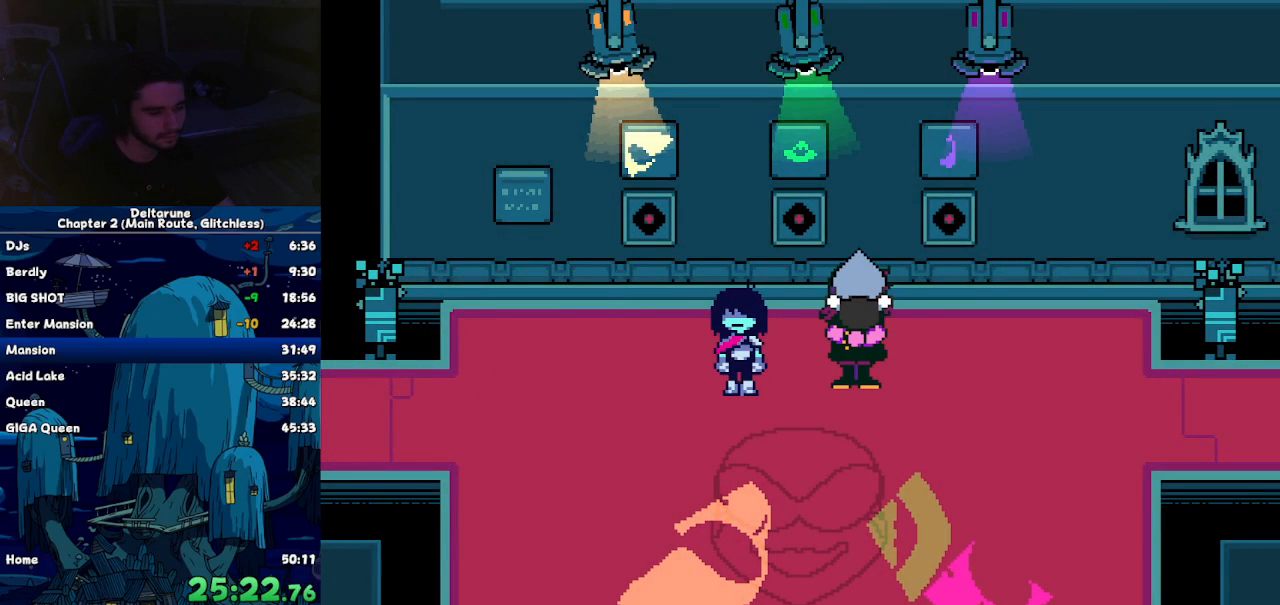
{"keys": ["left", "up"], "events": []}
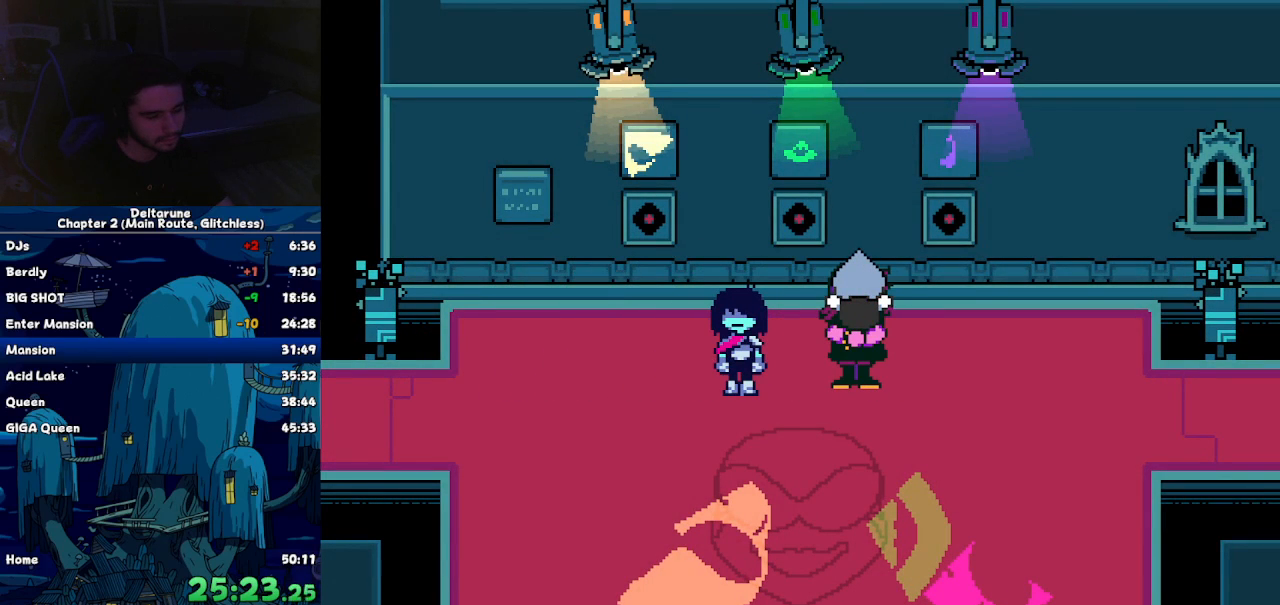
{"keys": ["left", "up"], "events": []}
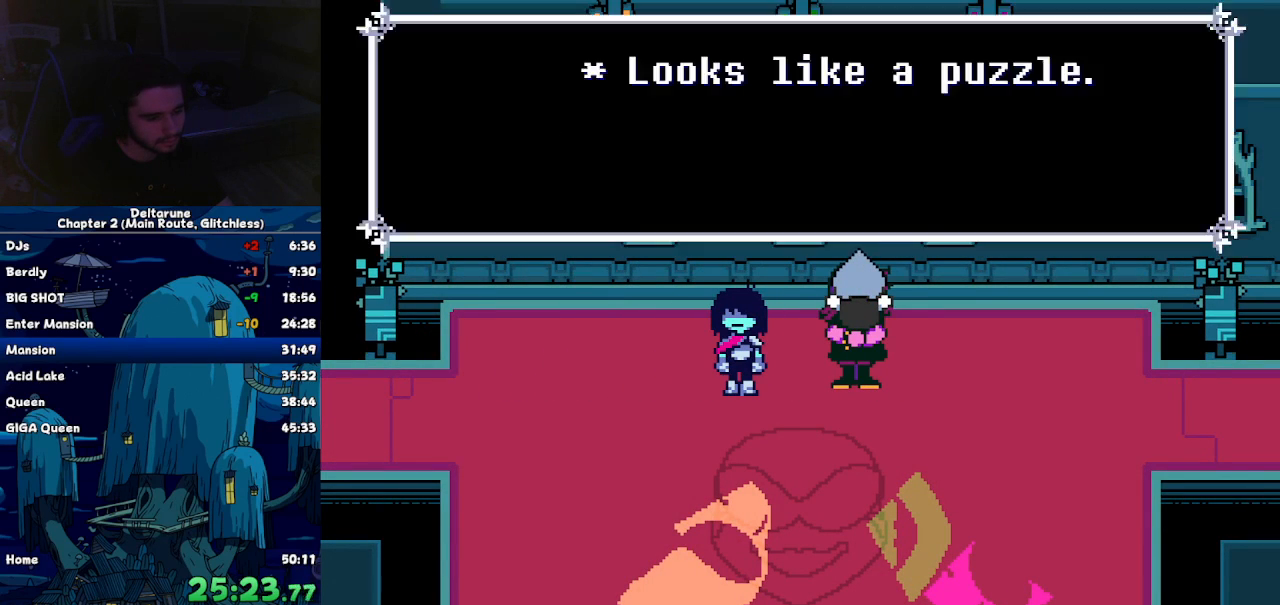
{"keys": ["left", "up"], "events": []}
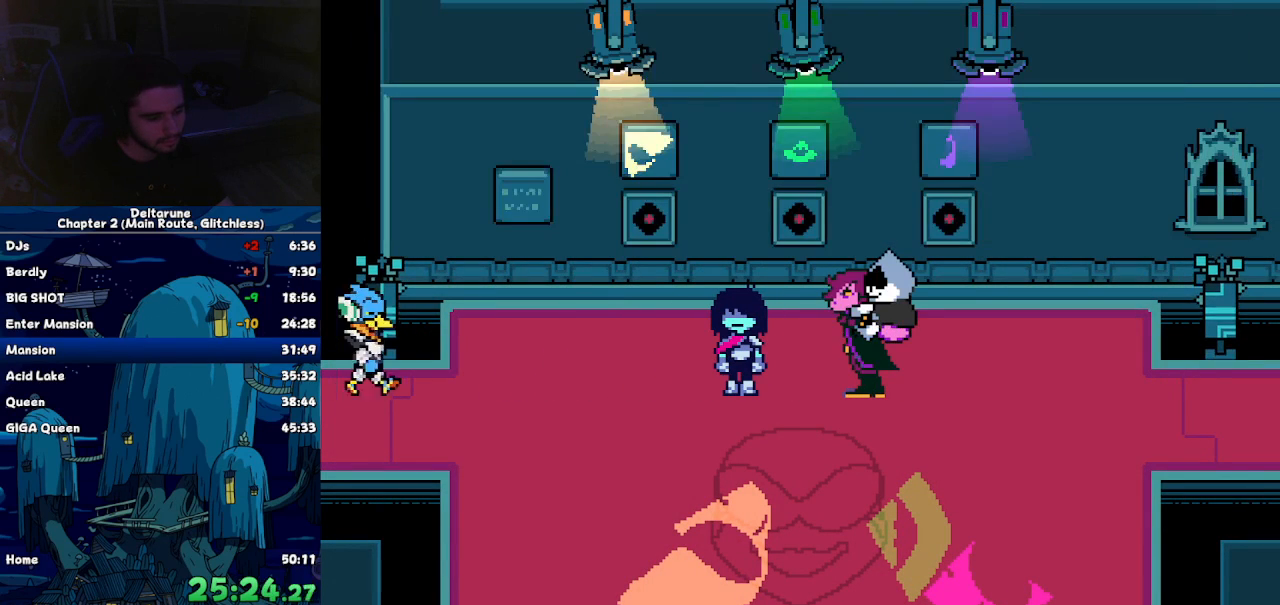
{"keys": ["left", "up"], "events": []}
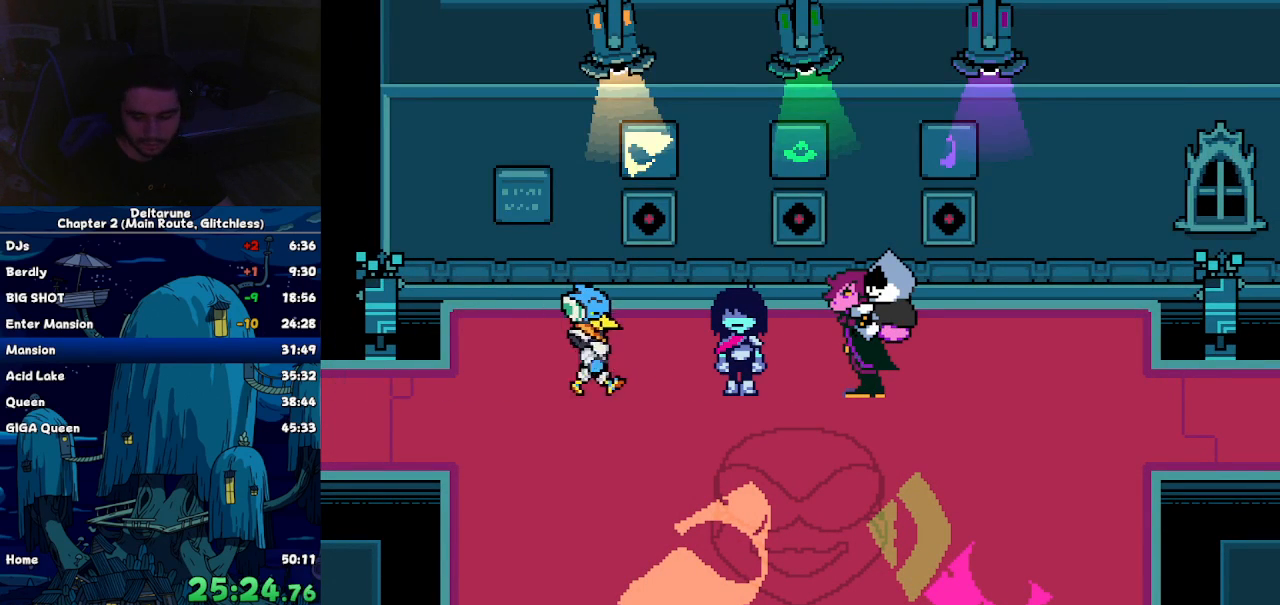
{"keys": ["left", "up"], "events": []}
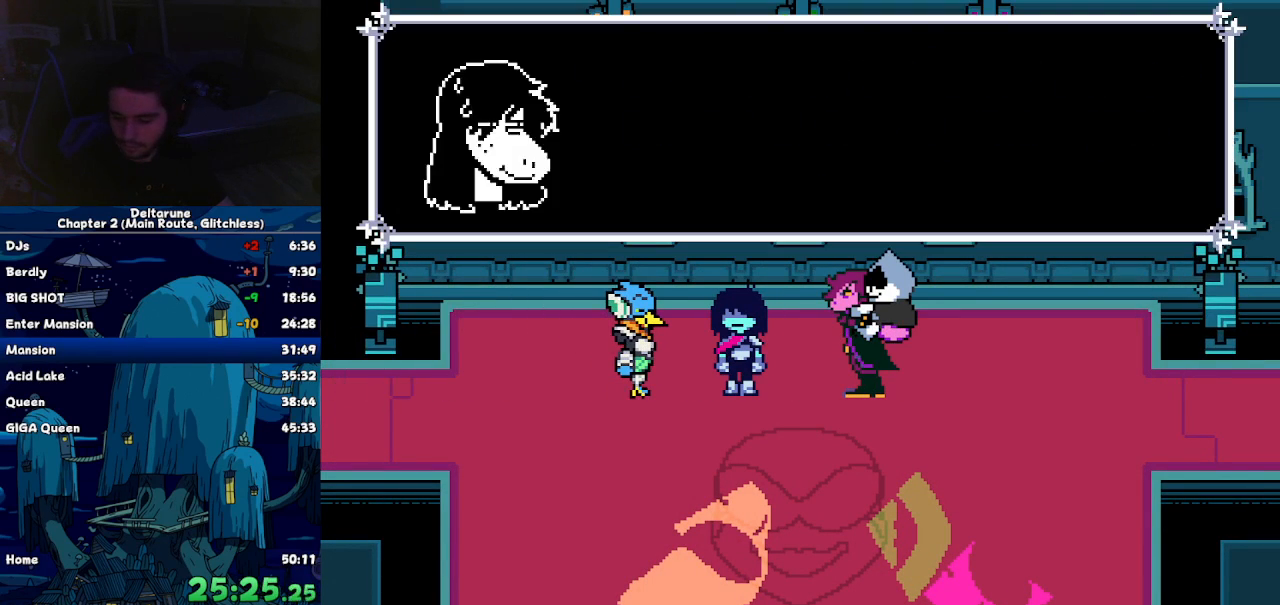
{"keys": ["left", "up"], "events": []}
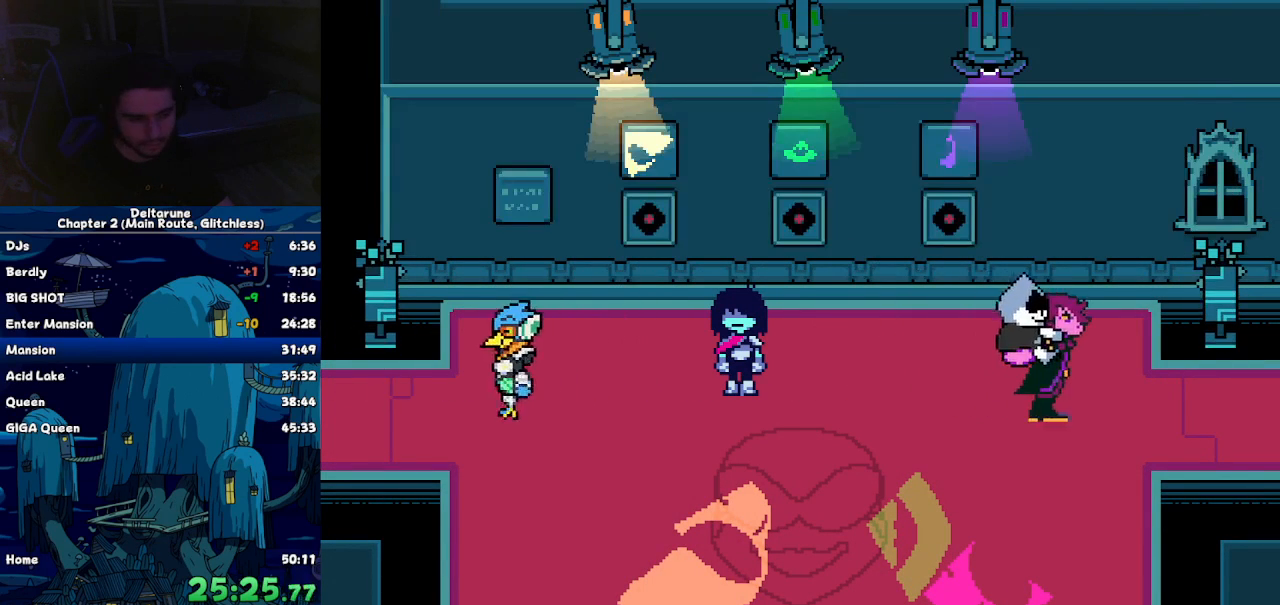
{"keys": ["left", "z"], "events": [[484, "up", "up"], [484, "z", "down"]]}
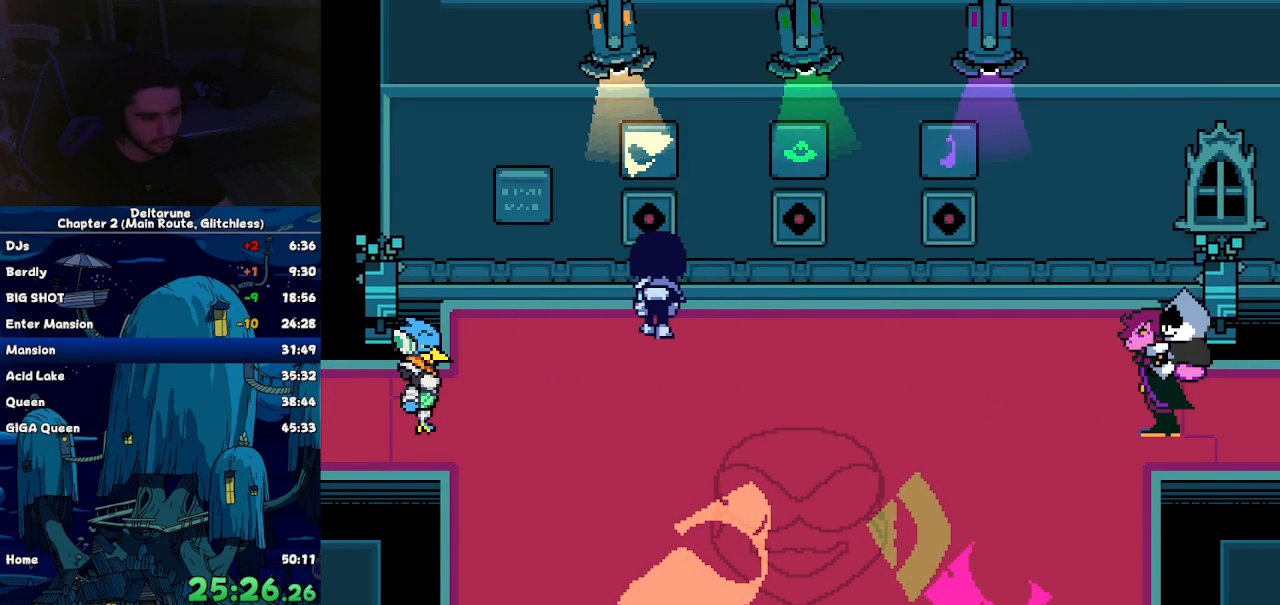
{"keys": ["right"]}
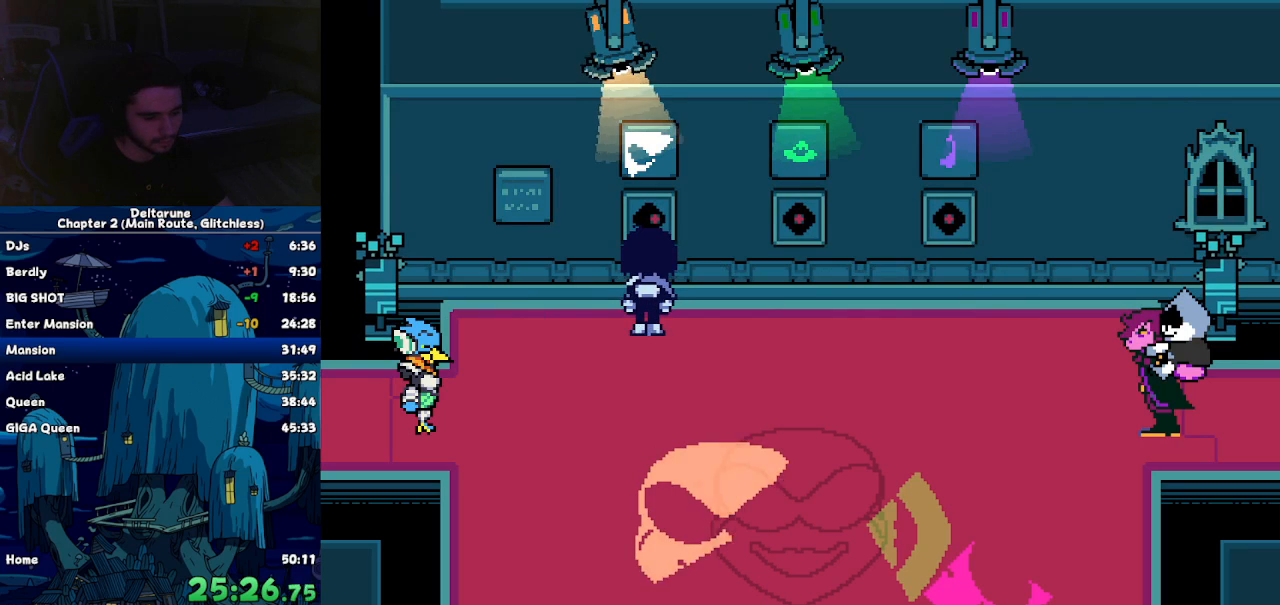
{"keys": [], "events": [[384, "right", "up"], [384, "up", "down"], [484, "up", "up"]]}
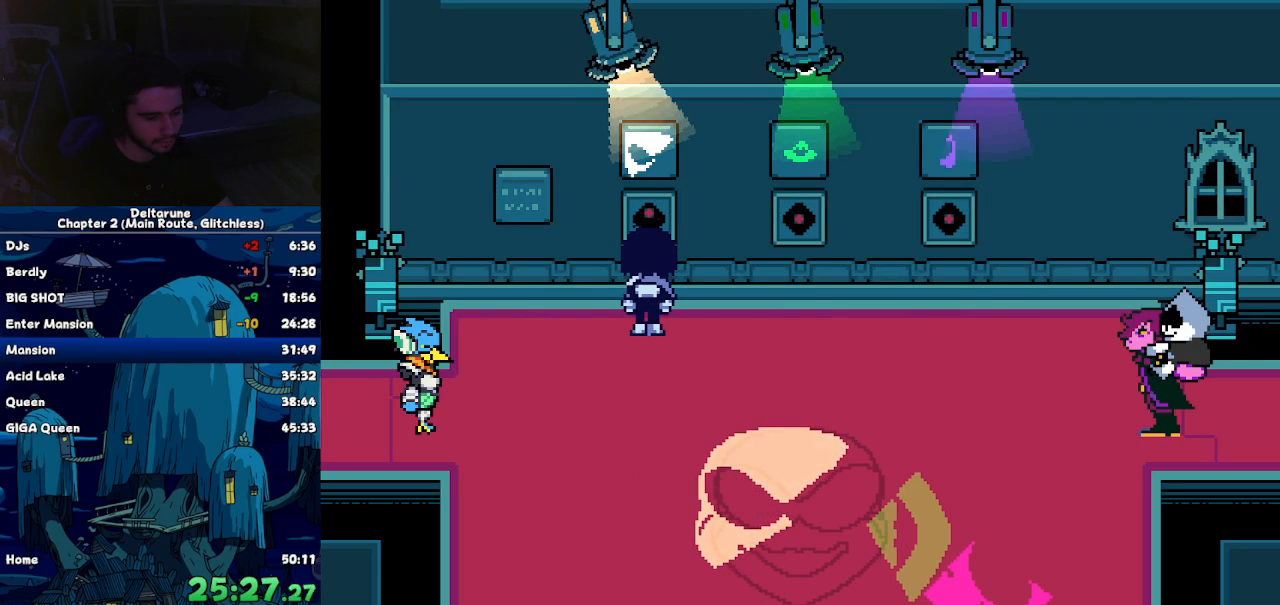
{"keys": []}